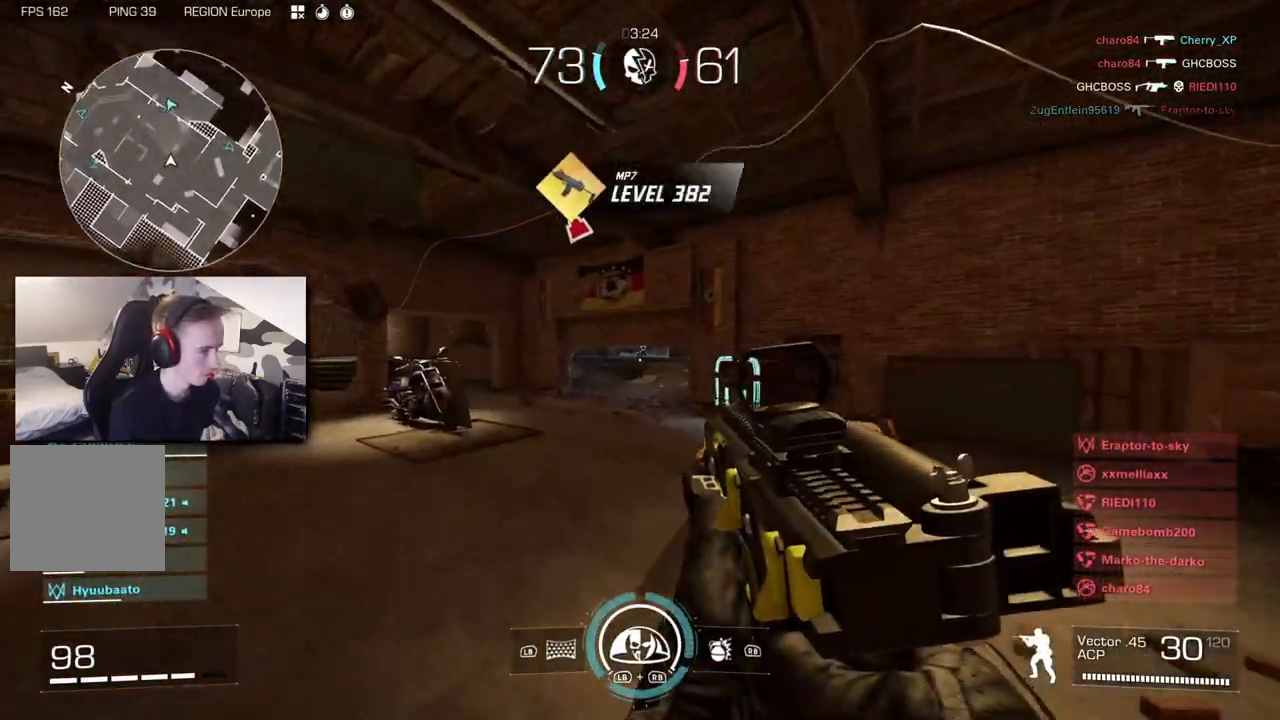
Gameplay with a controller (Xbox layout); each line is a JSON object with the inputs held at the frame after it (dt_ms = milliseconds from this image to that frame). "button_events" lists button changes between this image and that frame as [ms after this image, input, new state], when the widget could be followed in between (sticks are given only as held states). Not read: R3 SELECT.
{"dt_ms": 500, "buttons": [], "left_stick": "up", "right_stick": "center", "button_events": []}
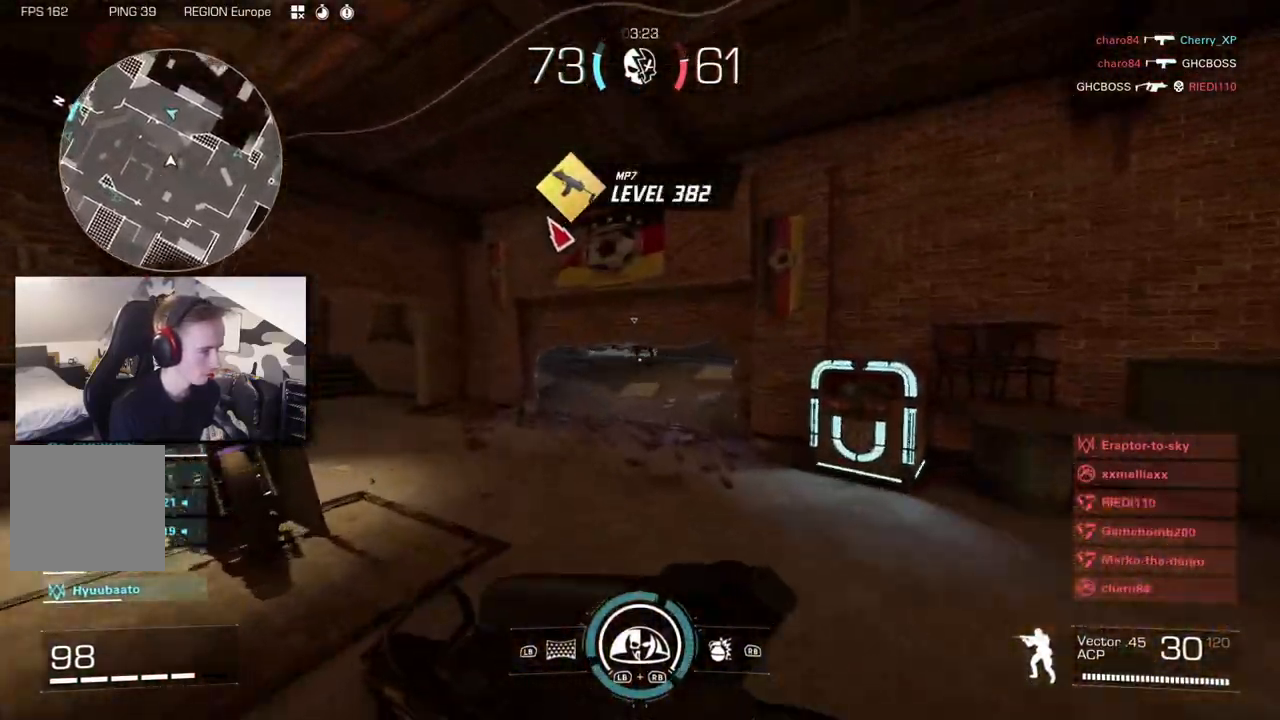
{"dt_ms": 500, "buttons": [], "left_stick": "up", "right_stick": "left", "button_events": [[367, "B", "down"], [450, "B", "up"]]}
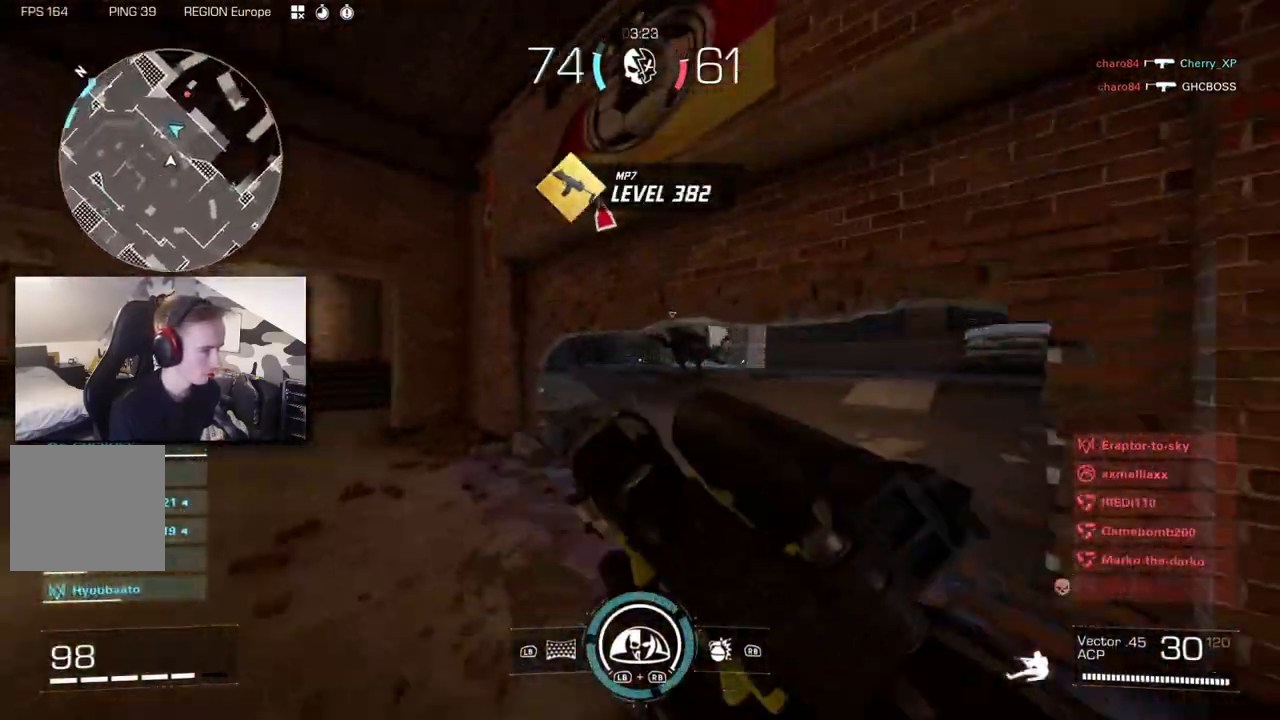
{"dt_ms": 1000, "buttons": ["L2", "R2"], "left_stick": "left", "right_stick": "center", "button_events": [[283, "L2", "down"], [317, "A", "down"], [400, "R2", "down"], [450, "A", "up"], [633, "R2", "up"], [900, "B", "down"], [917, "R2", "down"], [983, "B", "up"]]}
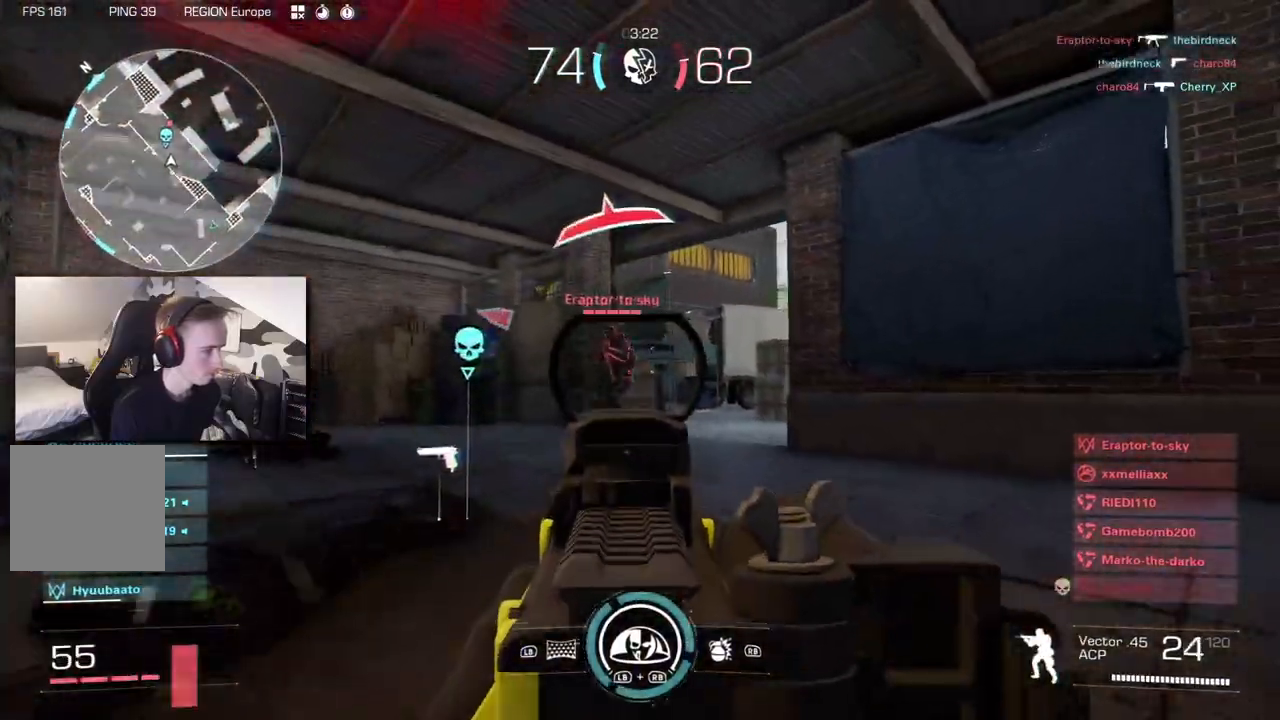
{"dt_ms": 500, "buttons": ["L2", "R2"], "left_stick": "left", "right_stick": "down-right", "button_events": [[117, "A", "down"], [233, "A", "up"], [267, "A", "down"], [433, "A", "up"]]}
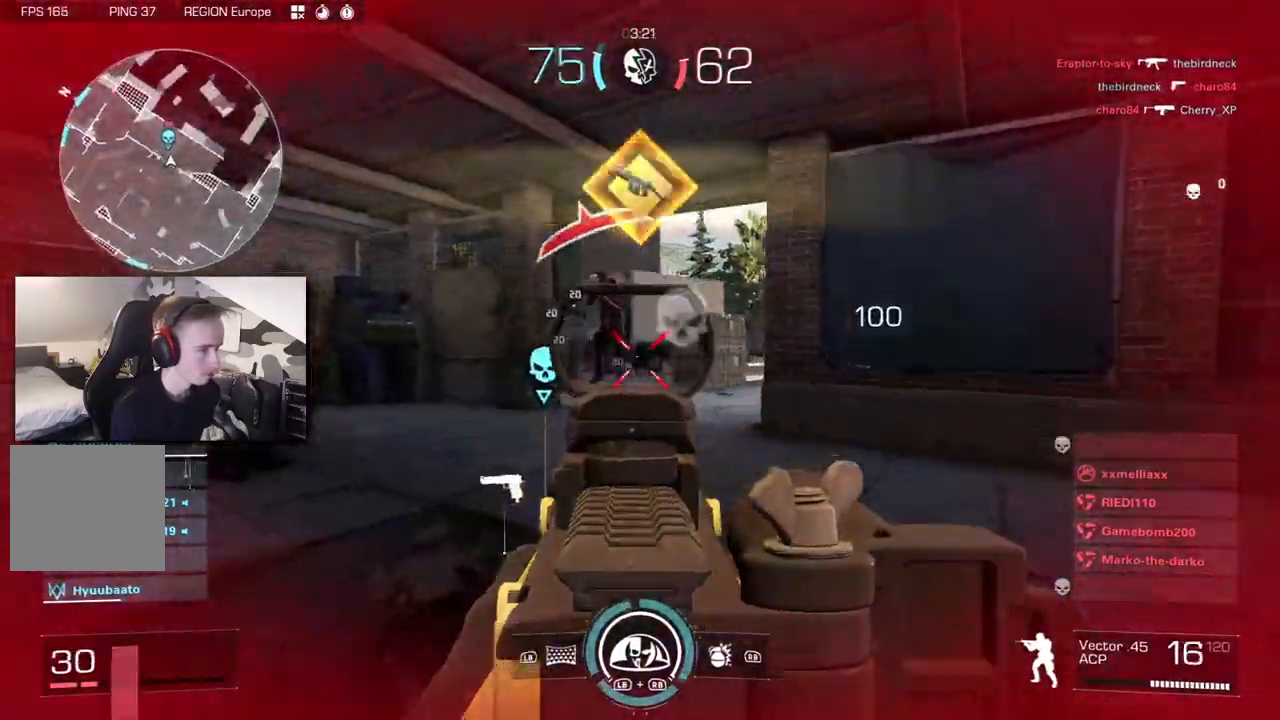
{"dt_ms": 500, "buttons": [], "left_stick": "up", "right_stick": "right", "button_events": [[167, "R2", "up"], [217, "L2", "up"], [217, "L3", "down"], [500, "L3", "up"]]}
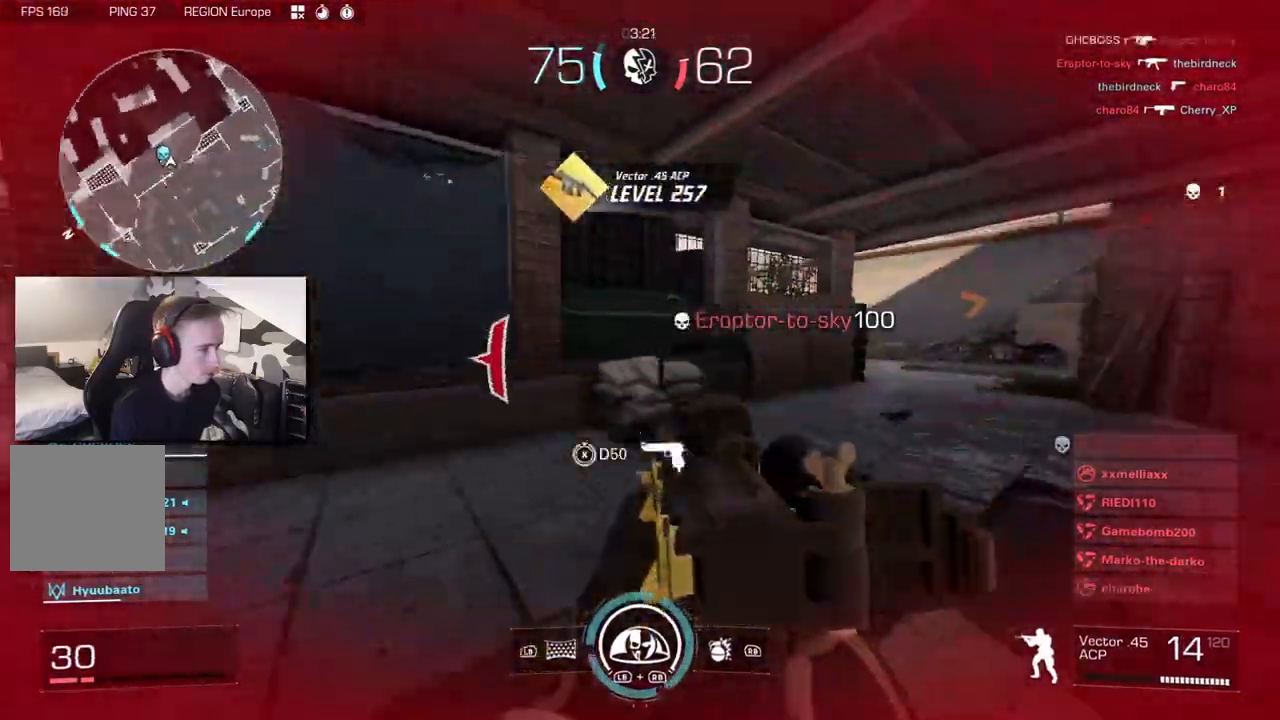
{"dt_ms": 500, "buttons": [], "left_stick": "up", "right_stick": "right", "button_events": [[100, "X", "down"], [150, "X", "up"]]}